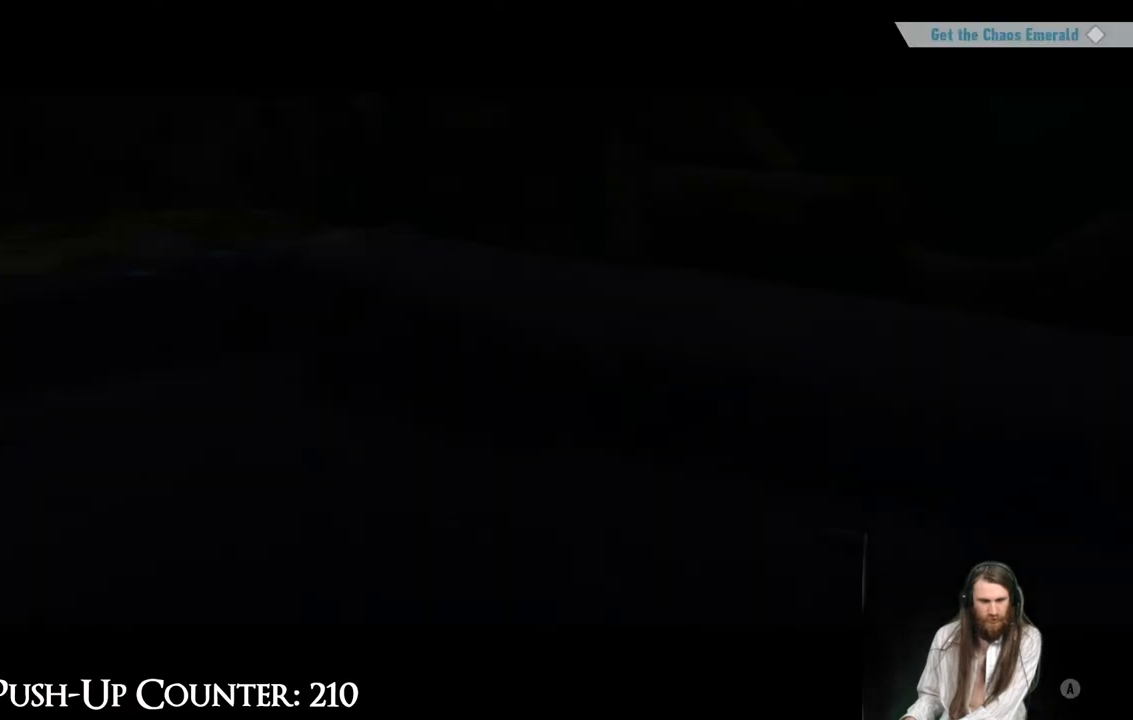
Gameplay with a controller (Xbox layout); each line is a JSON object with the inputs held at the frame after it. "events" lists button and stick changes between this image and that frame as [ms after this image, input, new state], when the widget could be followed in between. Not read: L3 R3.
{"buttons": [], "left_stick": "center", "right_stick": "center", "events": []}
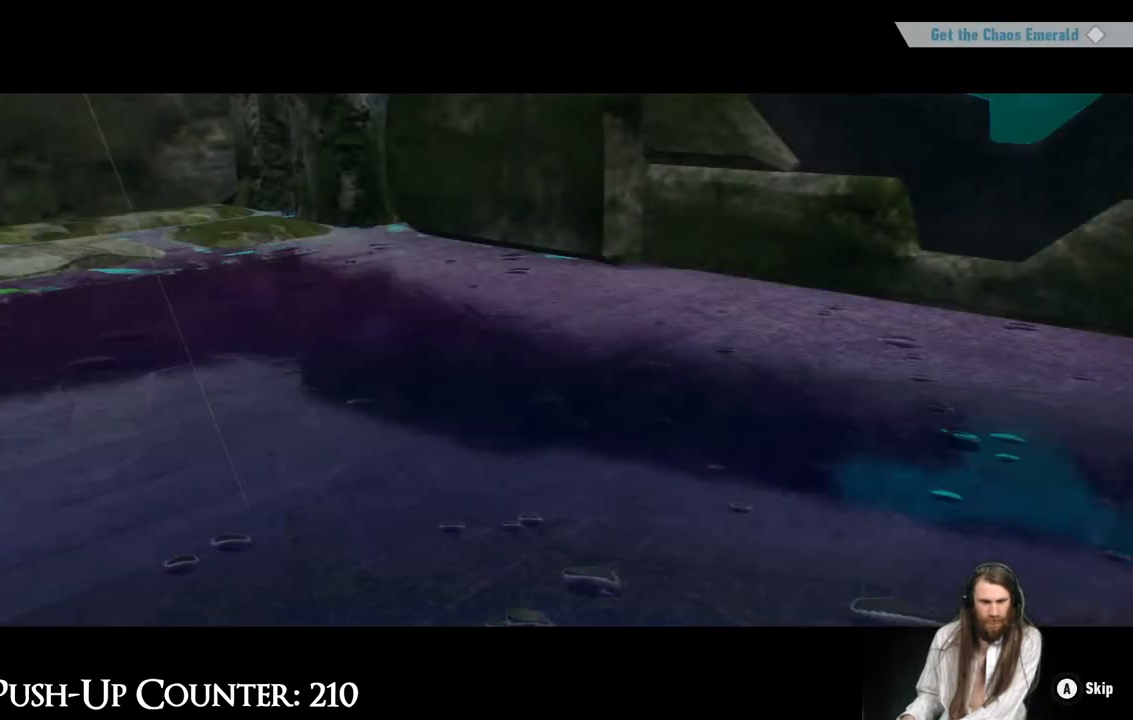
{"buttons": ["A"], "left_stick": "center", "right_stick": "center", "events": [[400, "A", "down"]]}
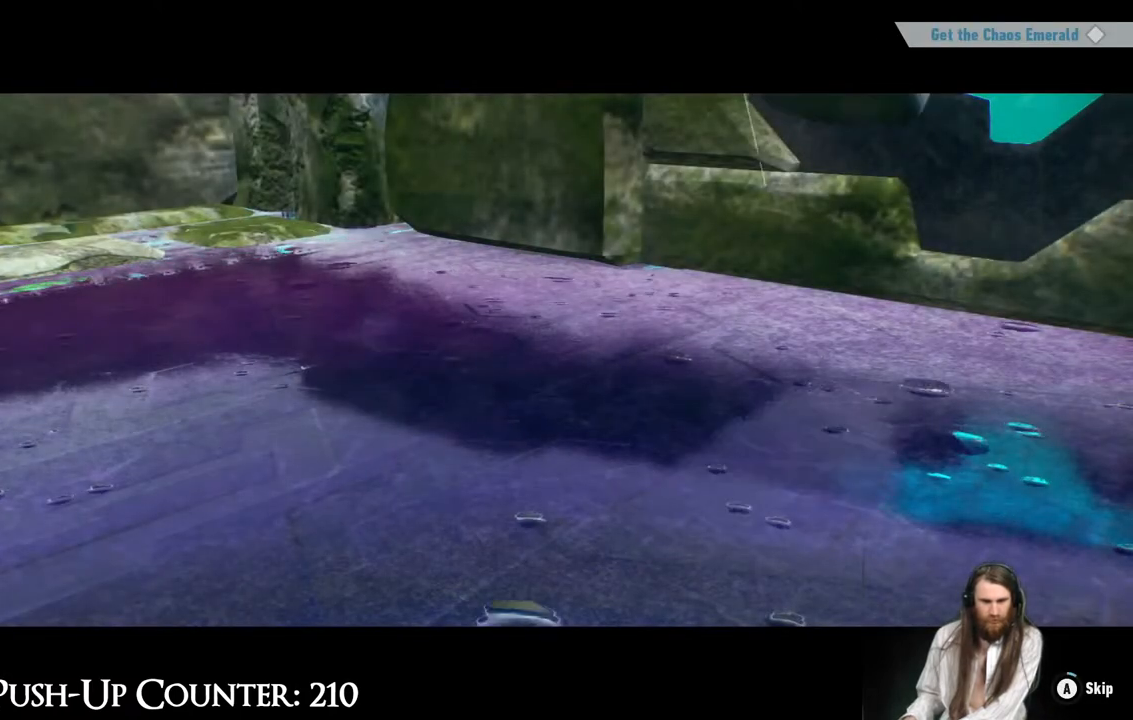
{"buttons": ["A"], "left_stick": "center", "right_stick": "center", "events": []}
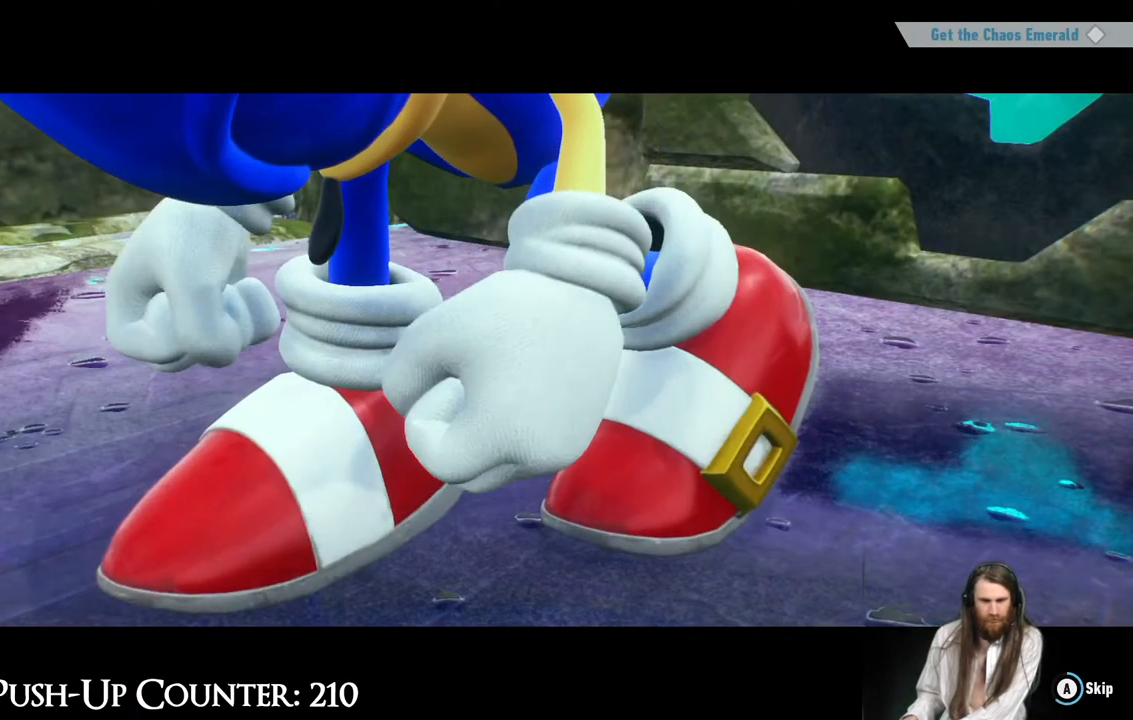
{"buttons": ["A"], "left_stick": "center", "right_stick": "center", "events": []}
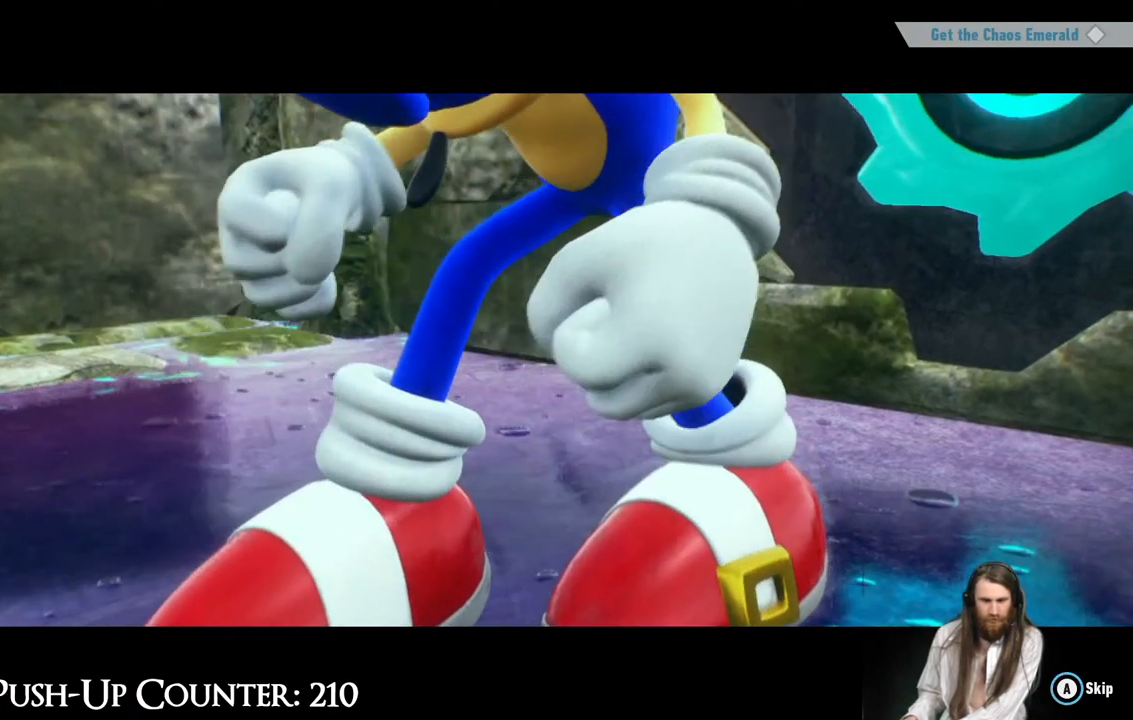
{"buttons": [], "left_stick": "center", "right_stick": "center", "events": [[267, "A", "up"]]}
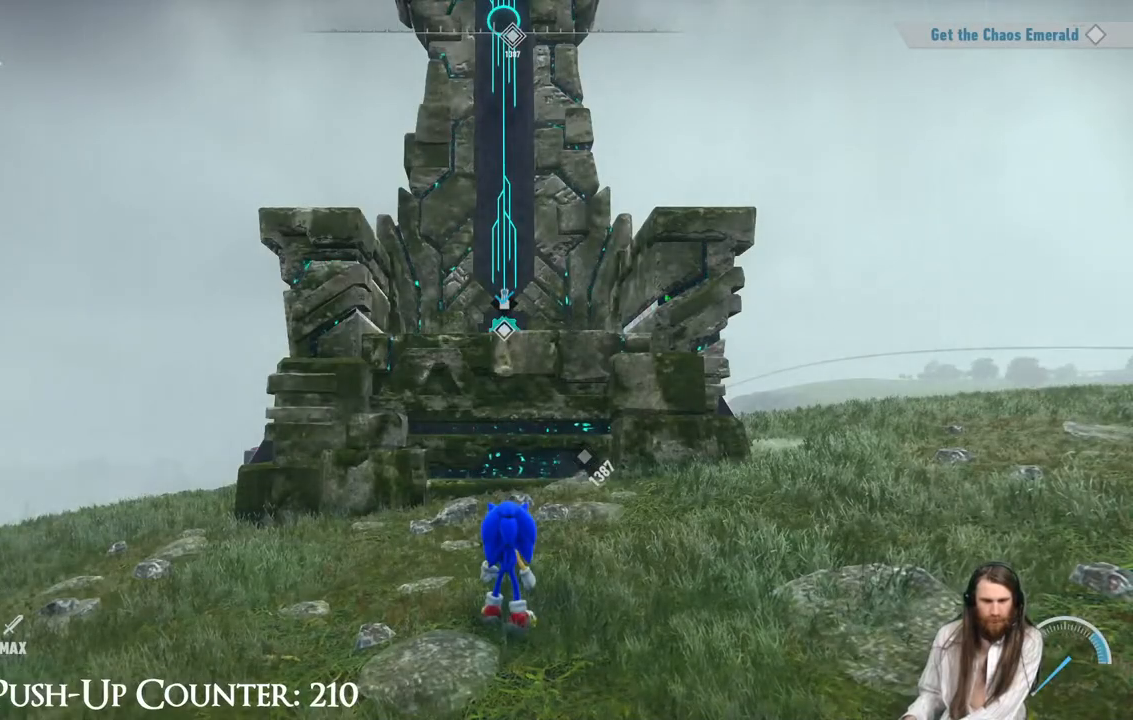
{"buttons": [], "left_stick": "center", "right_stick": "left", "events": [[183, "right_stick", "left"]]}
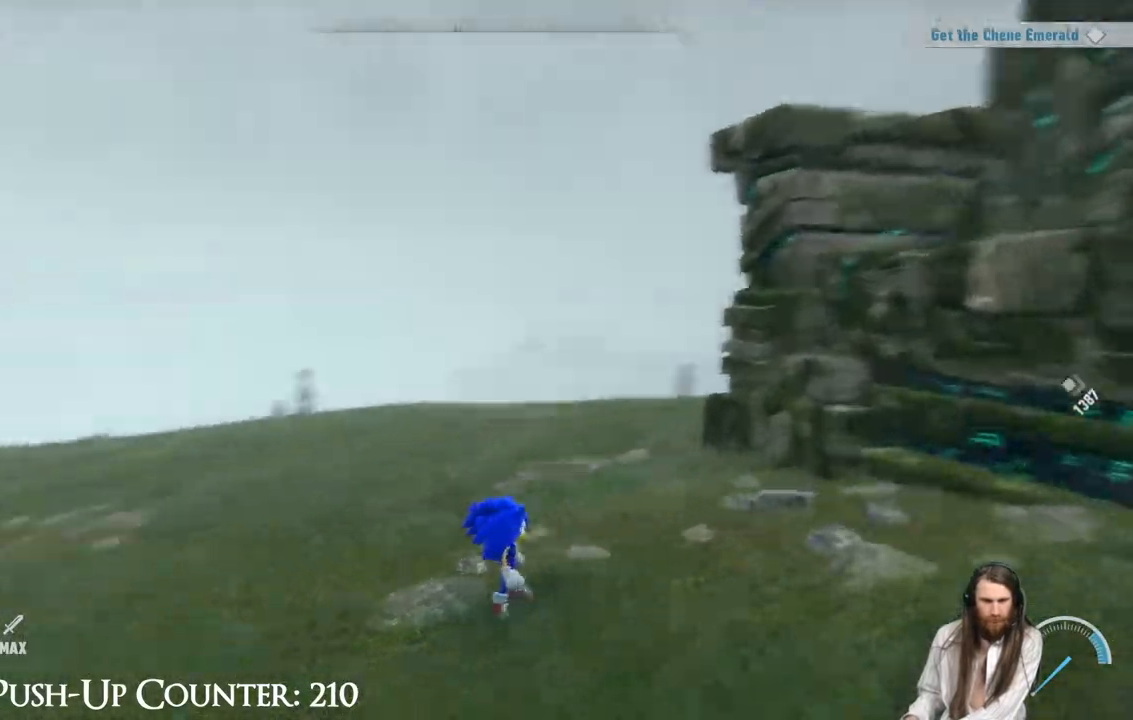
{"buttons": [], "left_stick": "center", "right_stick": "left", "events": []}
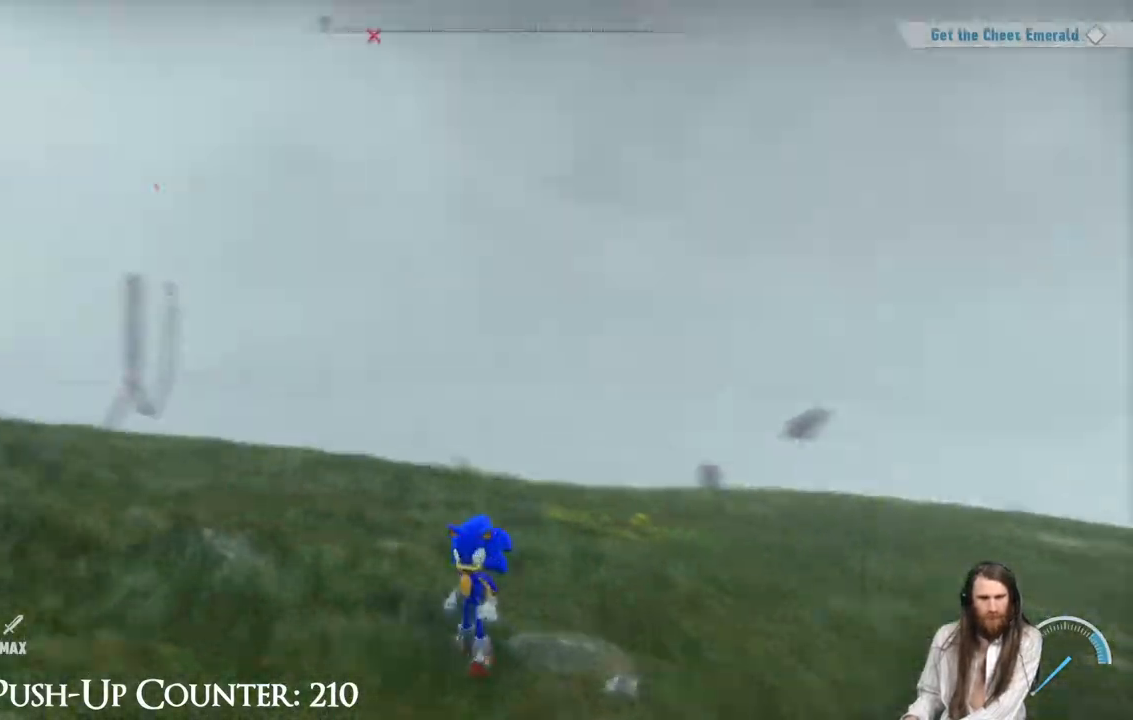
{"buttons": [], "left_stick": "center", "right_stick": "center", "events": [[33, "right_stick", "up-left"], [267, "right_stick", "left"], [417, "right_stick", "center"]]}
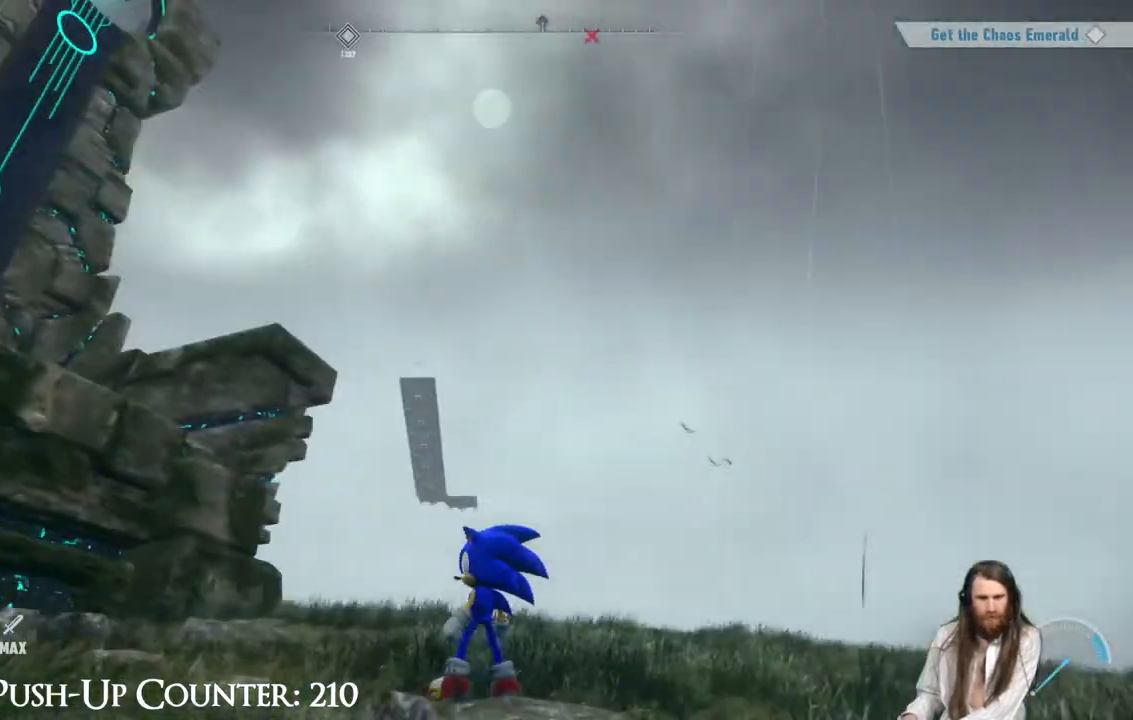
{"buttons": [], "left_stick": "right", "right_stick": "left", "events": [[83, "right_stick", "left"], [233, "right_stick", "center"], [417, "right_stick", "left"], [433, "left_stick", "right"]]}
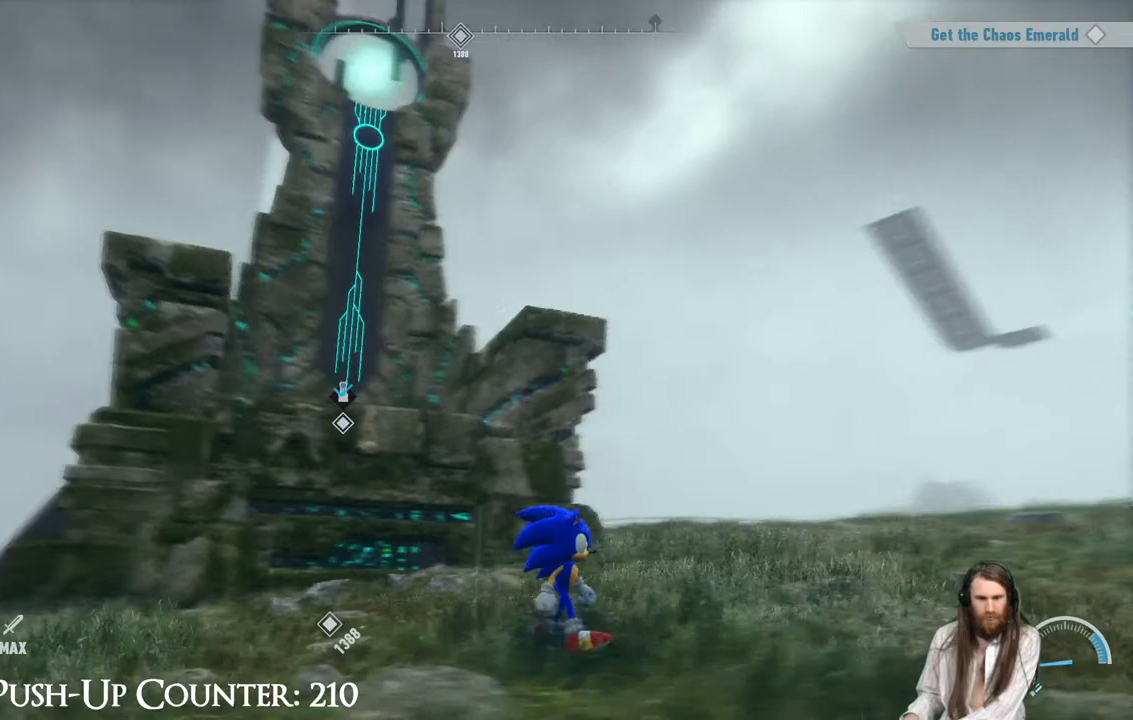
{"buttons": [], "left_stick": "up-right", "right_stick": "left", "events": [[17, "right_stick", "center"], [250, "left_stick", "up-right"], [267, "right_stick", "right"], [350, "right_stick", "center"], [500, "right_stick", "left"]]}
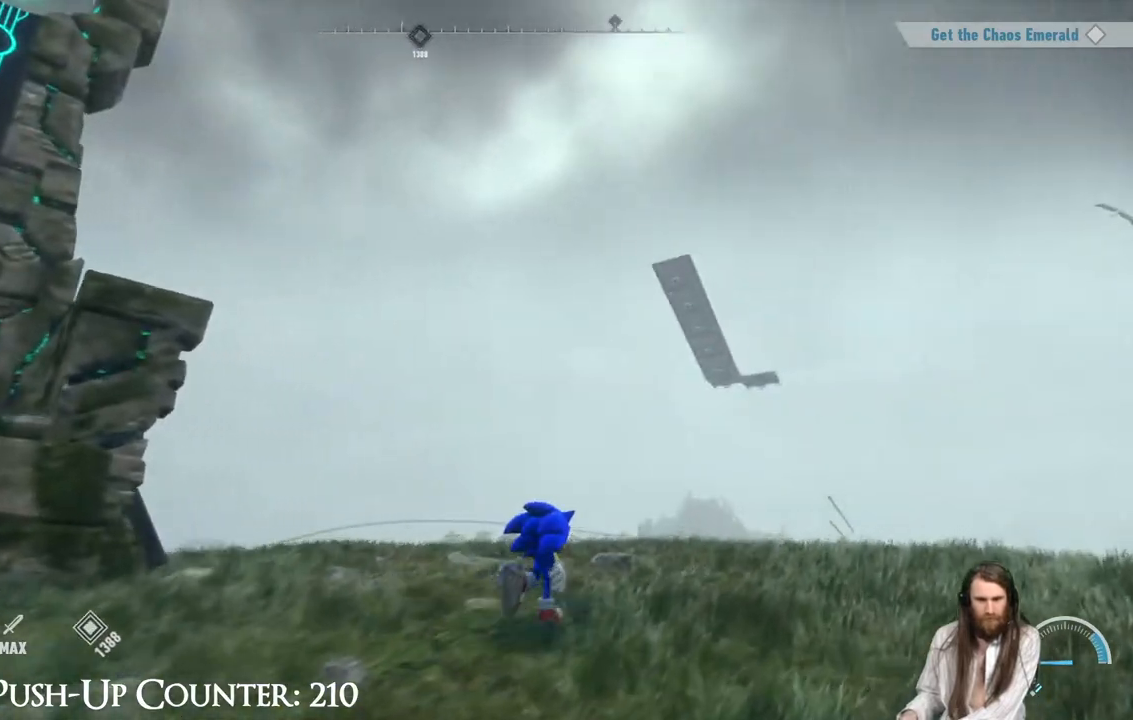
{"buttons": [], "left_stick": "center", "right_stick": "center", "events": [[333, "right_stick", "center"], [483, "left_stick", "center"]]}
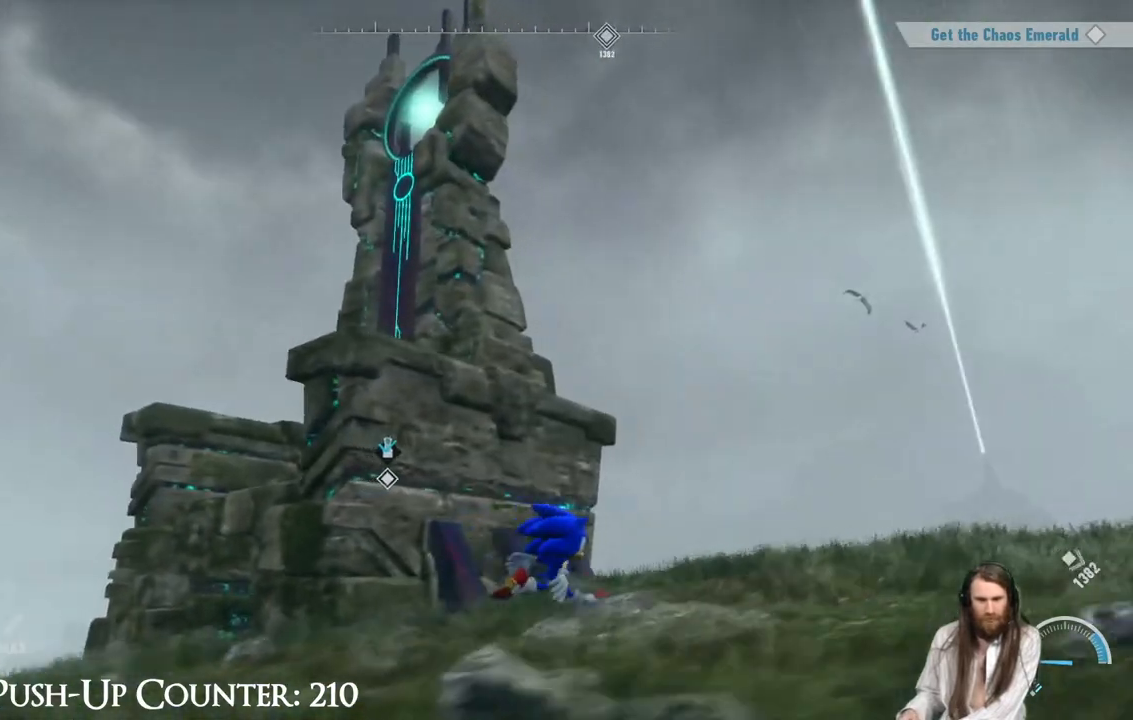
{"buttons": [], "left_stick": "center", "right_stick": "left", "events": [[67, "right_stick", "down-left"], [333, "right_stick", "center"], [467, "right_stick", "left"]]}
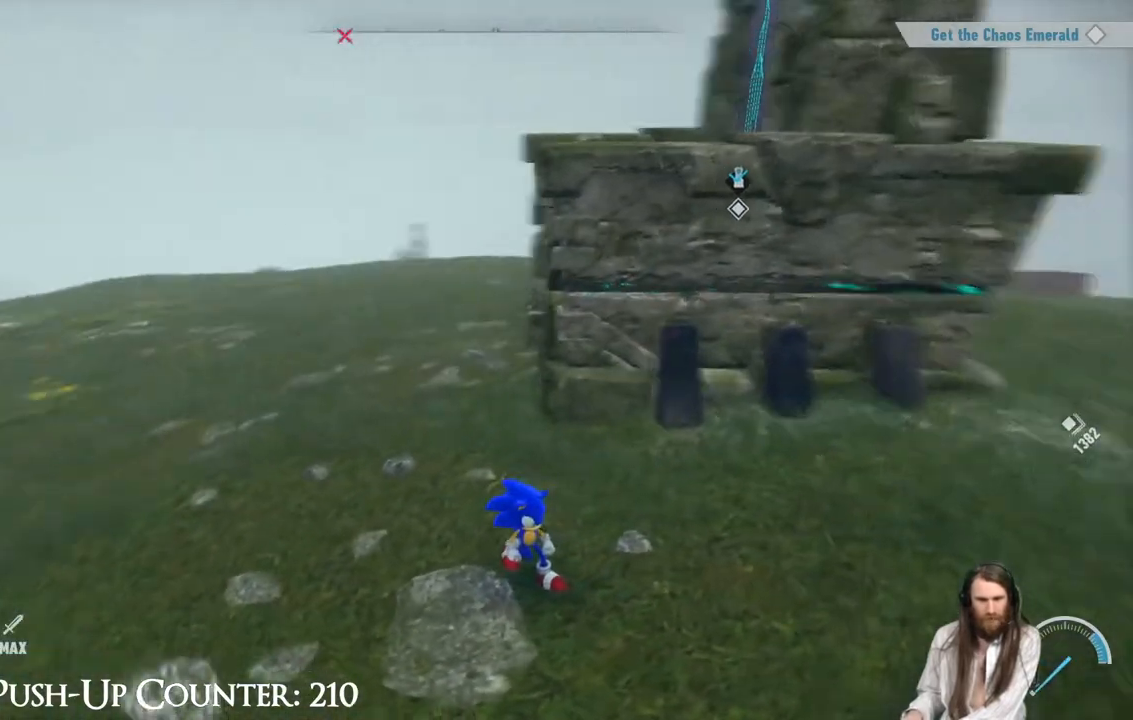
{"buttons": [], "left_stick": "center", "right_stick": "center", "events": [[433, "right_stick", "center"]]}
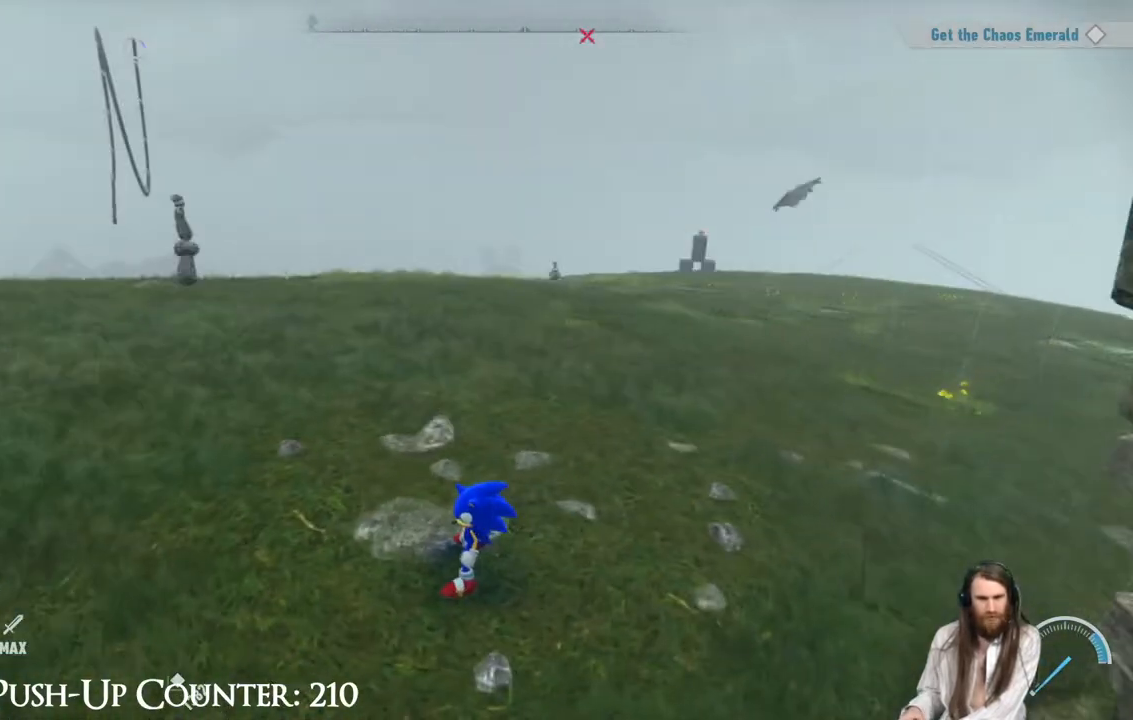
{"buttons": [], "left_stick": "up", "right_stick": "center", "events": [[67, "left_stick", "up"], [150, "right_stick", "right"], [367, "right_stick", "center"]]}
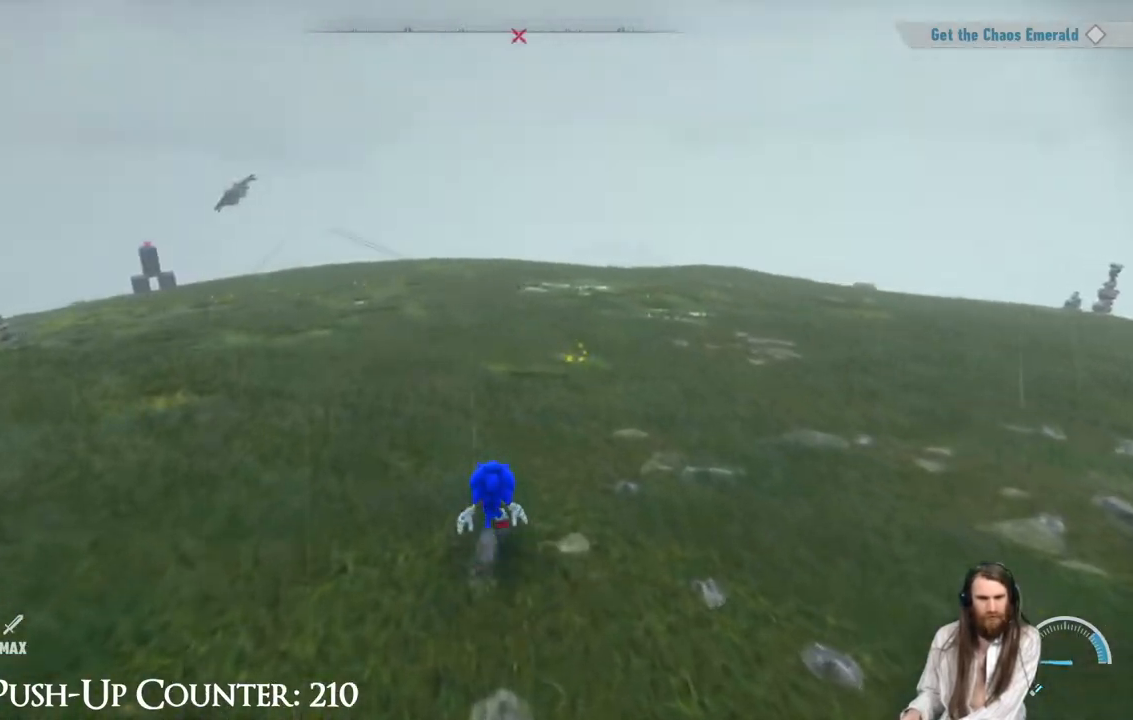
{"buttons": [], "left_stick": "up", "right_stick": "right", "events": [[67, "right_stick", "right"], [200, "right_stick", "center"], [367, "right_stick", "right"]]}
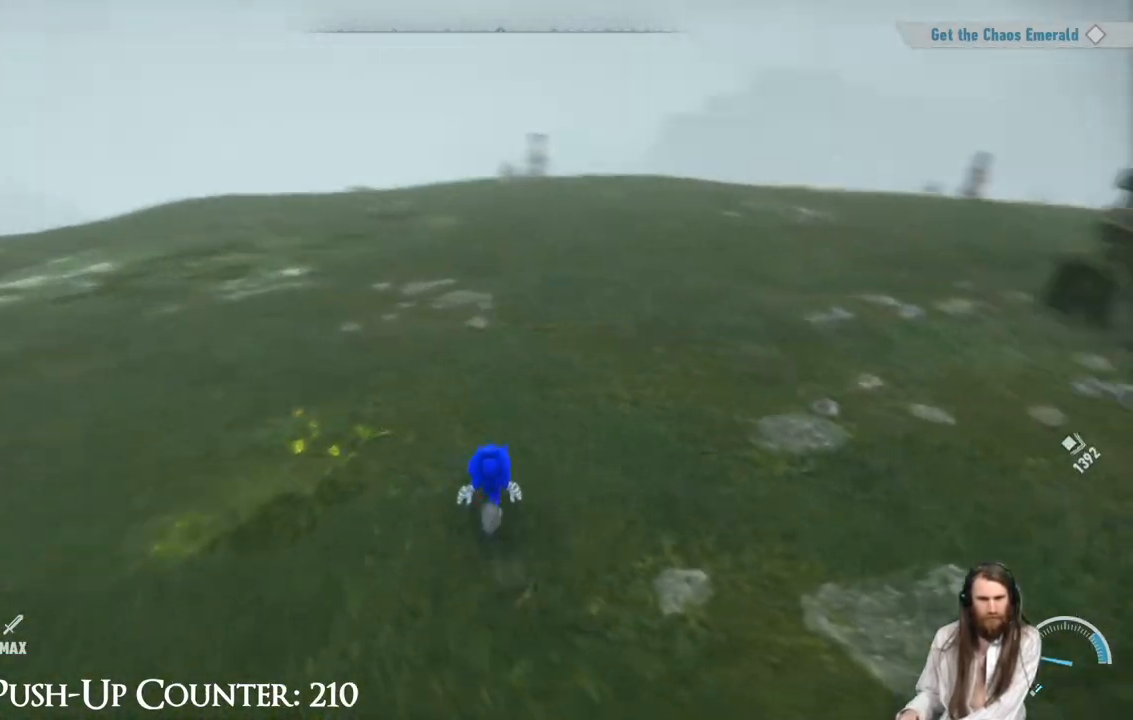
{"buttons": [], "left_stick": "center", "right_stick": "center", "events": [[50, "right_stick", "center"], [283, "right_stick", "right"], [317, "left_stick", "center"], [467, "right_stick", "center"]]}
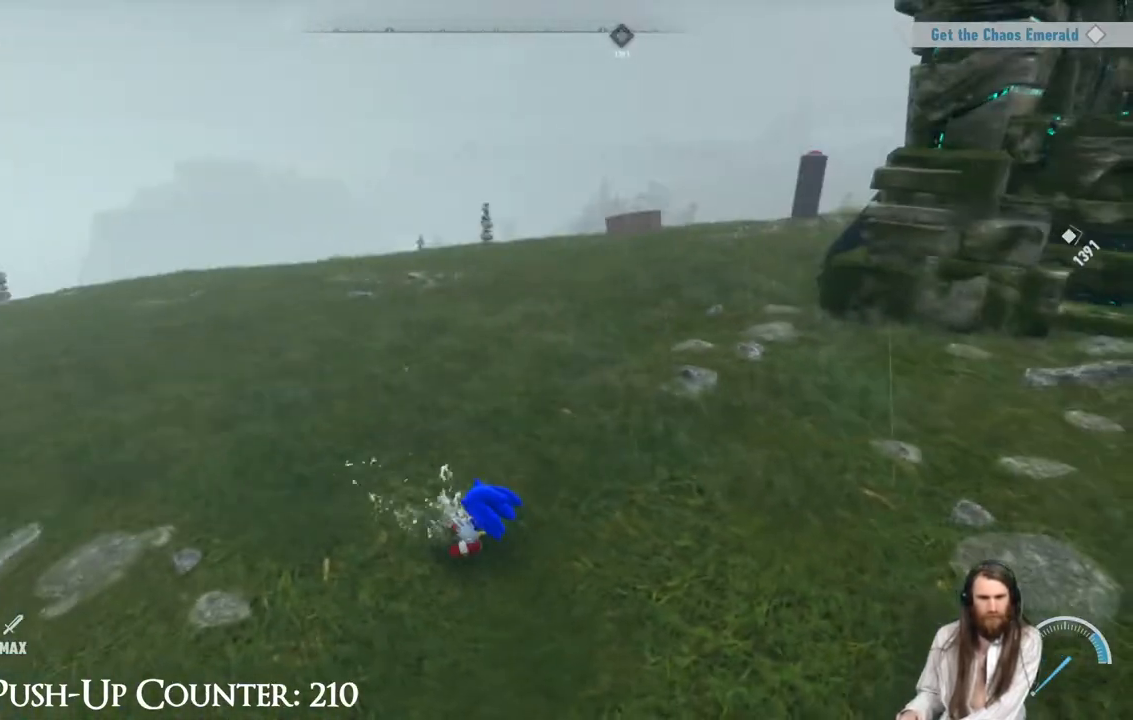
{"buttons": [], "left_stick": "center", "right_stick": "center", "events": [[150, "right_stick", "up-right"], [350, "right_stick", "center"]]}
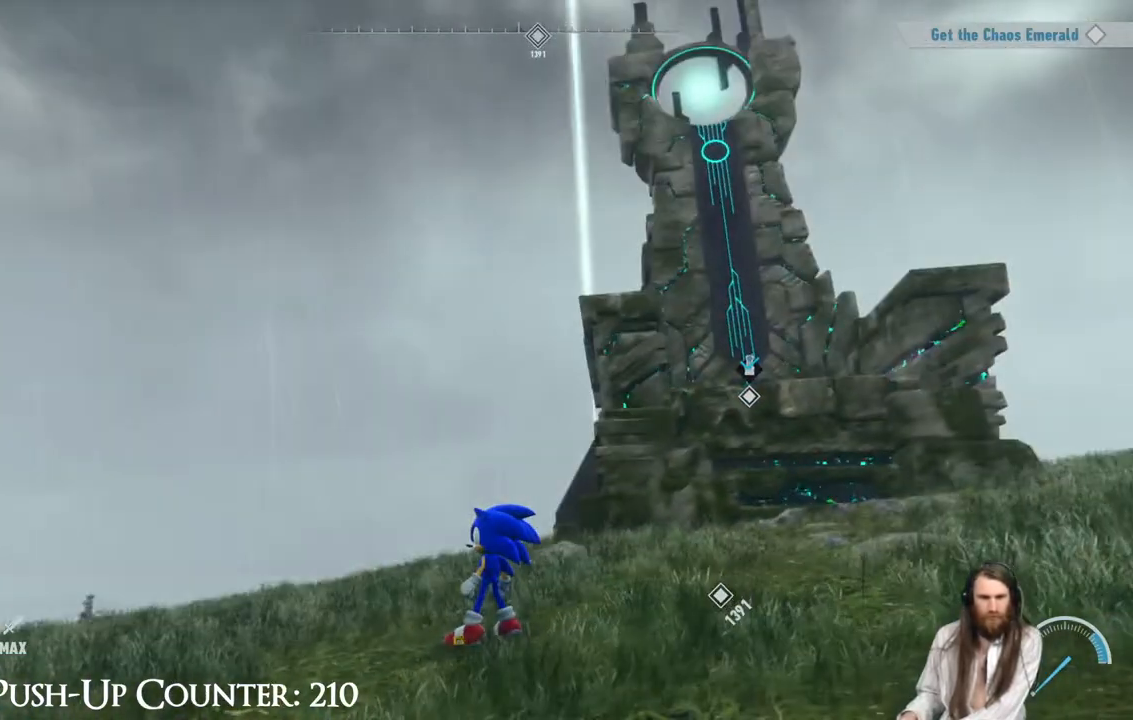
{"buttons": [], "left_stick": "up-right", "right_stick": "center", "events": [[217, "left_stick", "up"], [450, "left_stick", "up-right"]]}
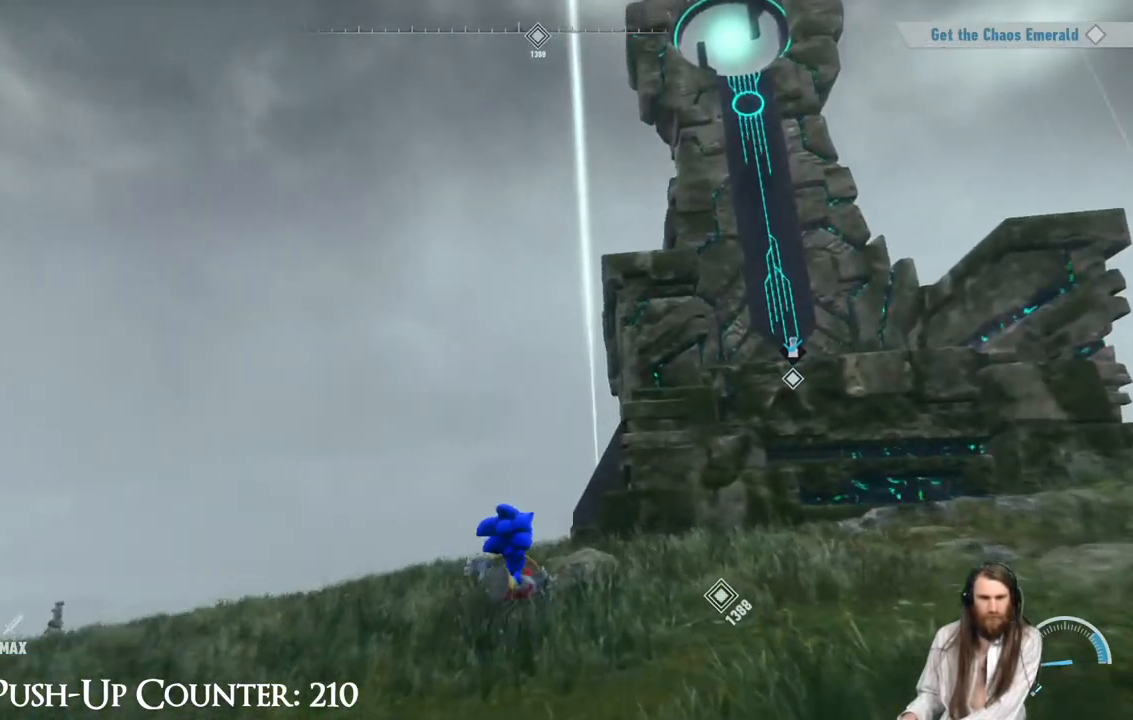
{"buttons": [], "left_stick": "left", "right_stick": "center", "events": [[33, "right_stick", "right"], [150, "left_stick", "center"], [367, "left_stick", "left"], [383, "right_stick", "center"]]}
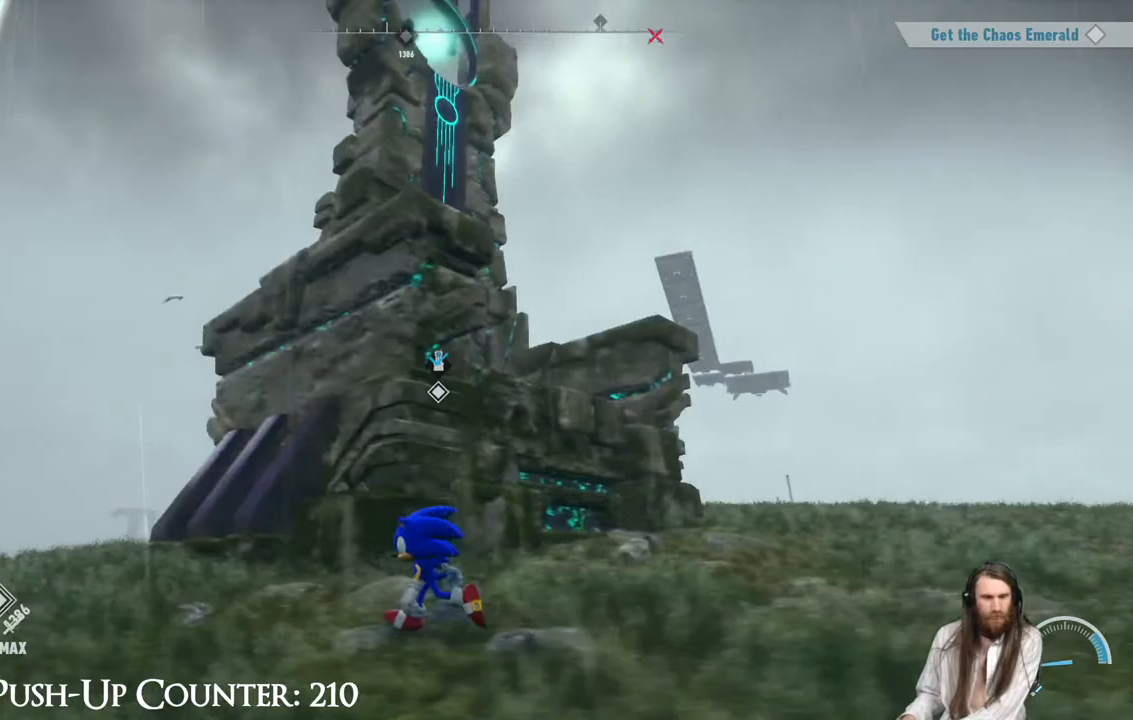
{"buttons": [], "left_stick": "left", "right_stick": "right", "events": [[217, "right_stick", "right"]]}
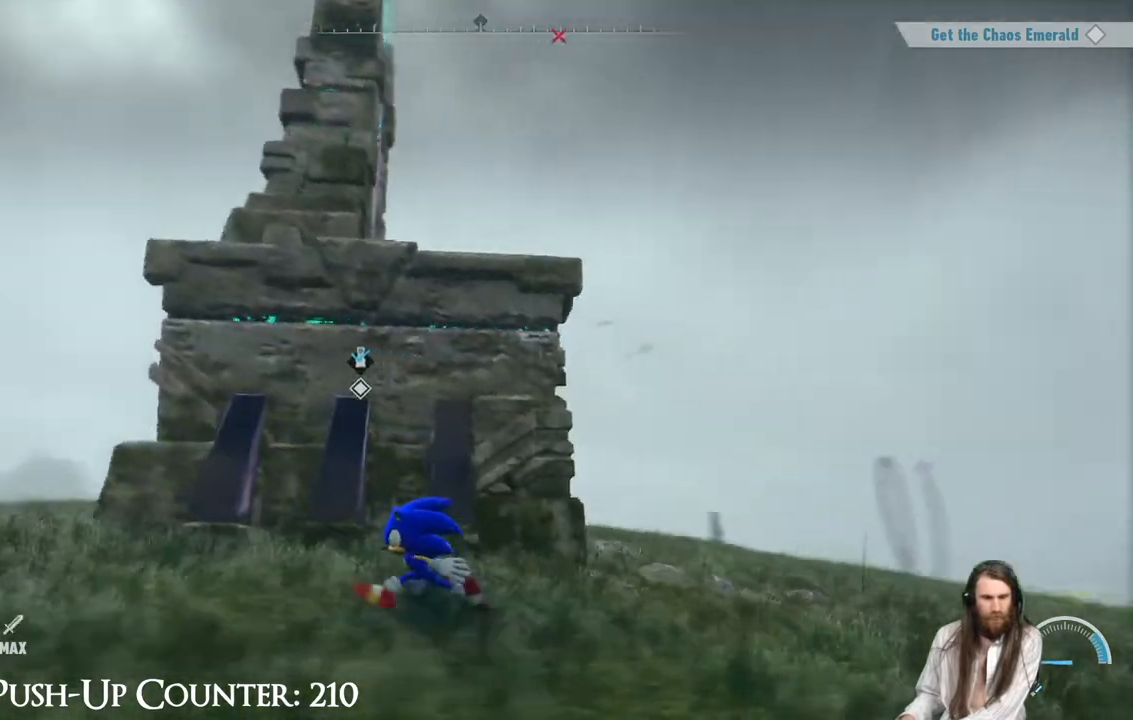
{"buttons": [], "left_stick": "up", "right_stick": "center", "events": [[17, "left_stick", "up"], [67, "left_stick", "up-right"], [217, "right_stick", "center"], [467, "left_stick", "up"]]}
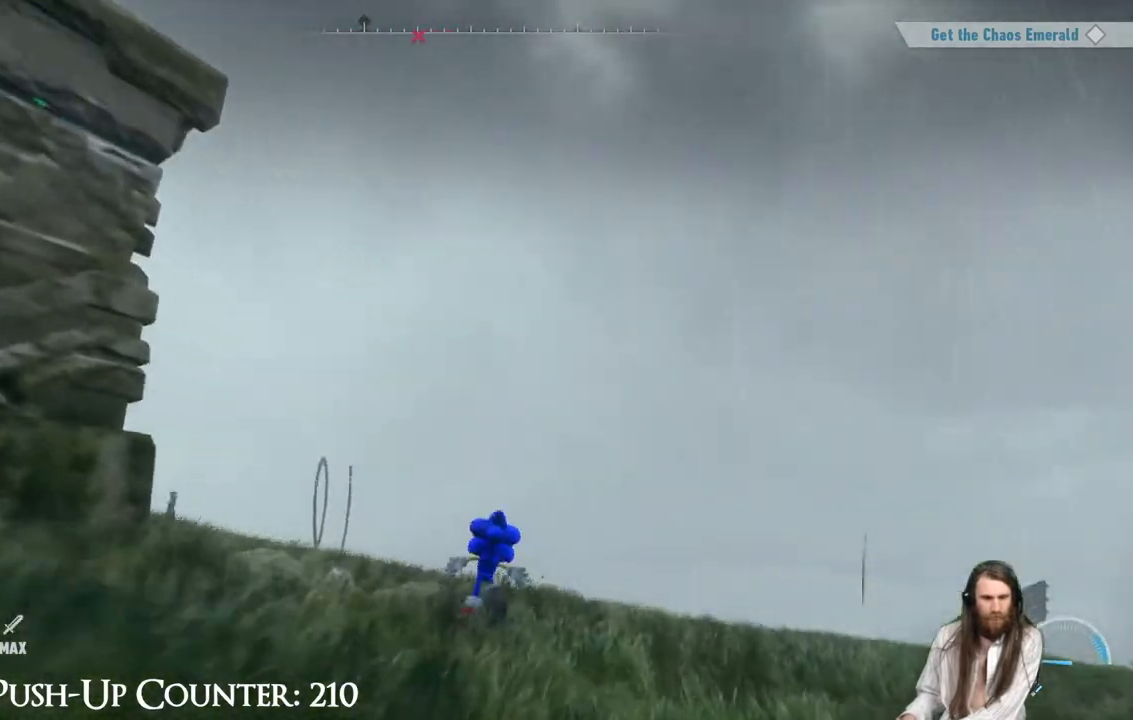
{"buttons": [], "left_stick": "center", "right_stick": "center", "events": [[17, "right_stick", "left"], [250, "left_stick", "center"], [417, "right_stick", "center"]]}
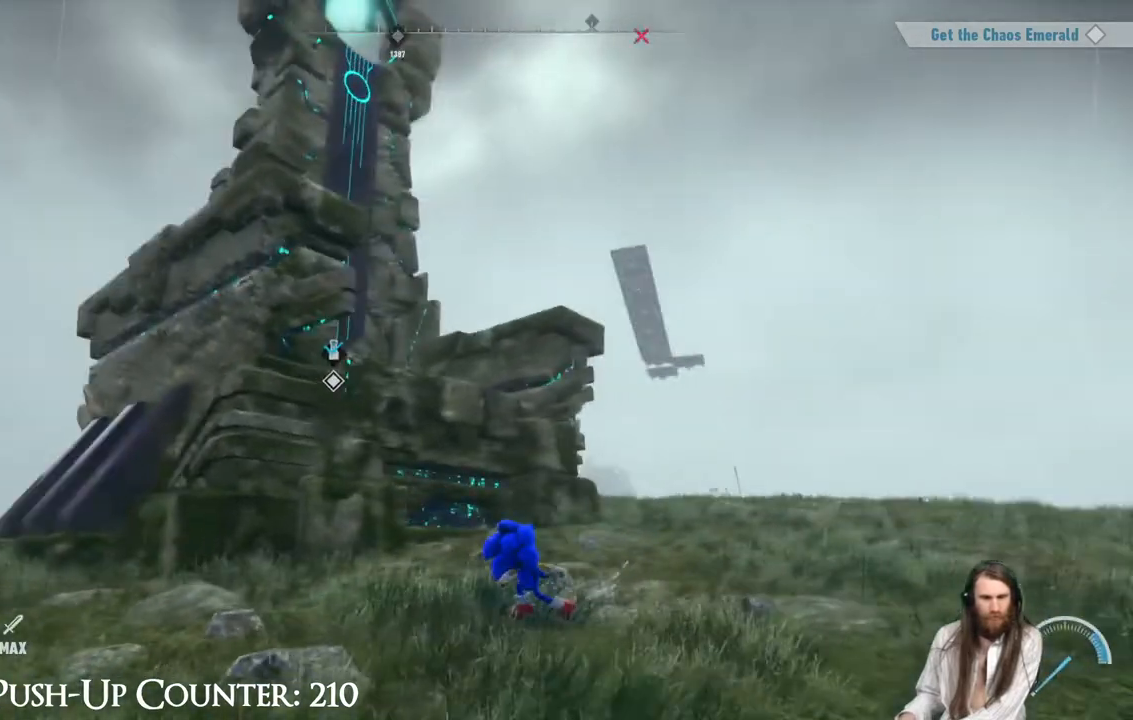
{"buttons": ["A"], "left_stick": "up-left", "right_stick": "center", "events": [[33, "A", "down"], [200, "left_stick", "up"], [417, "left_stick", "up-left"]]}
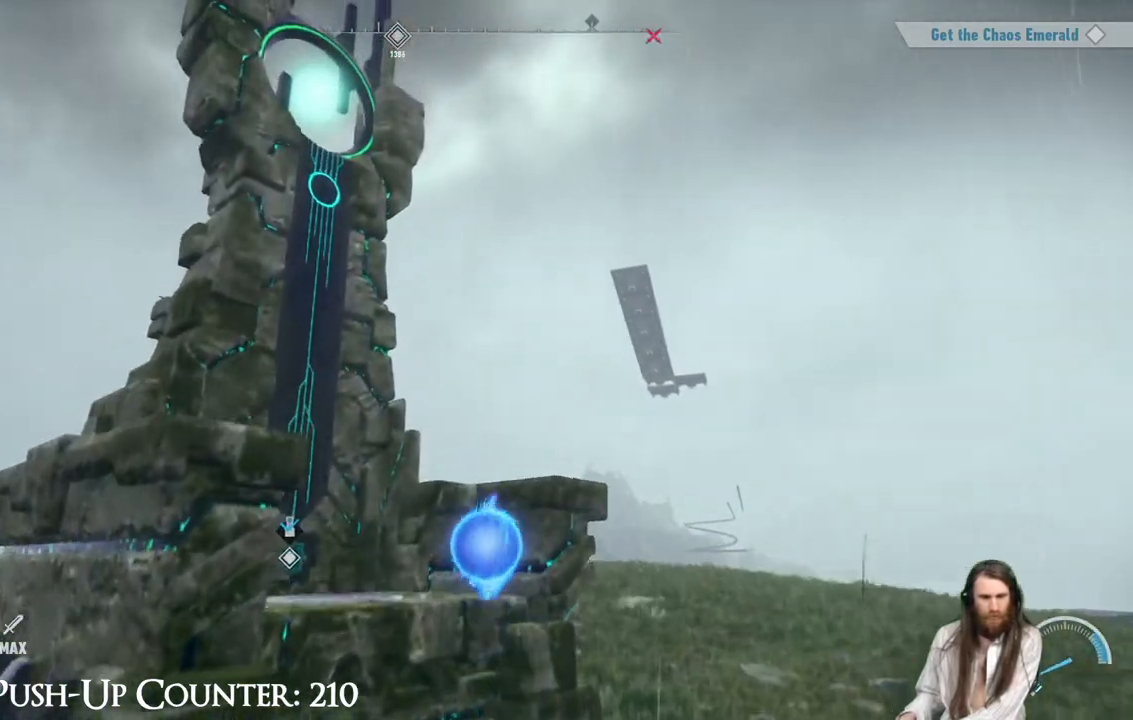
{"buttons": [], "left_stick": "up-right", "right_stick": "center", "events": [[133, "A", "up"], [150, "left_stick", "up"], [167, "A", "down"], [367, "A", "up"], [450, "left_stick", "up-right"]]}